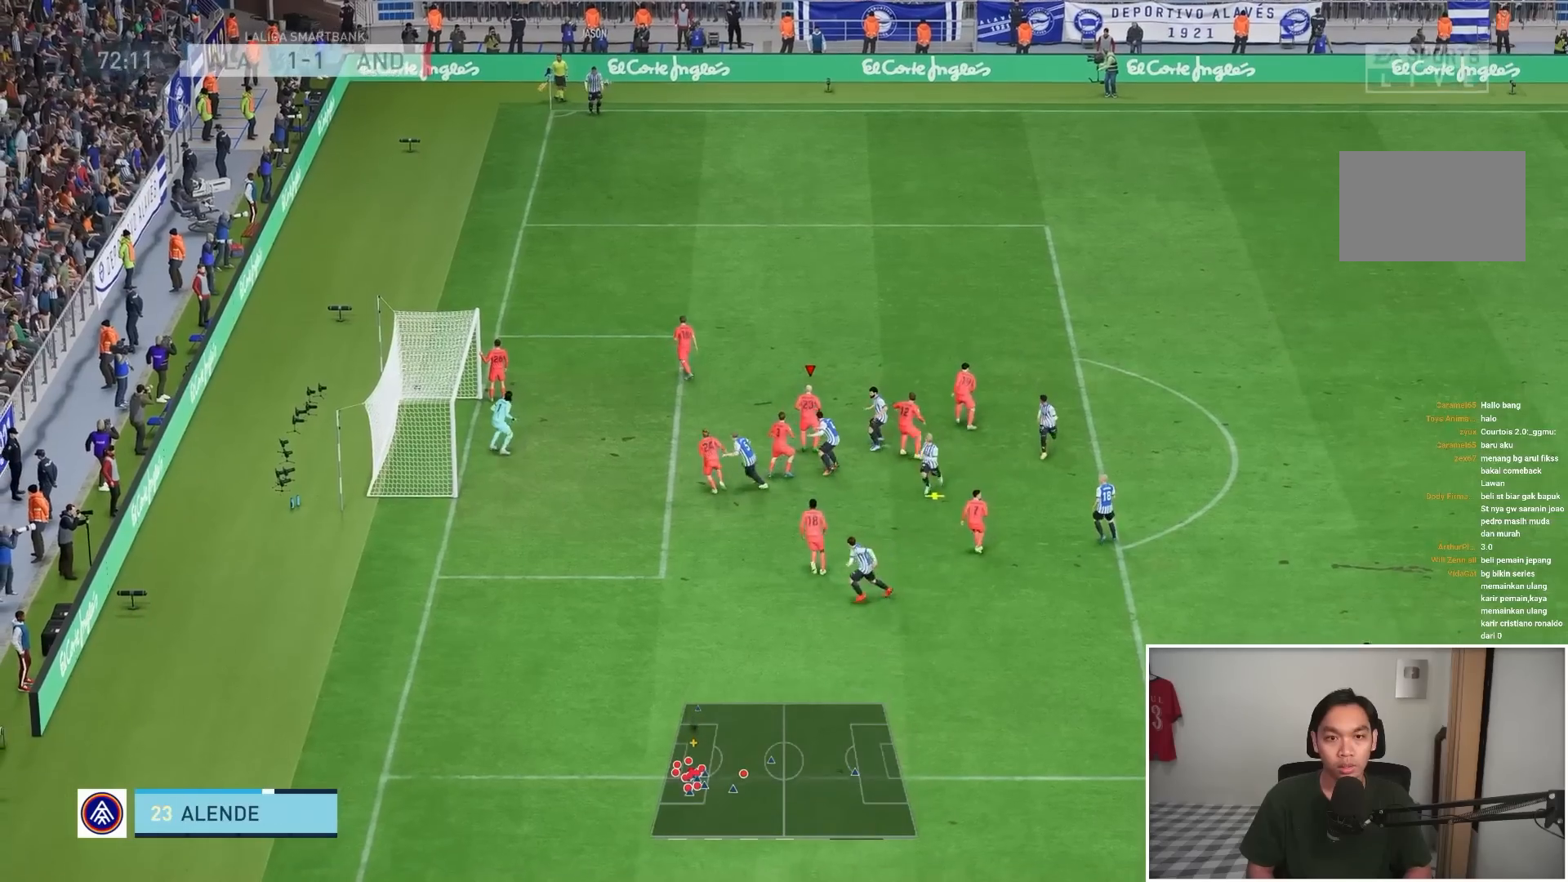
Gameplay with a controller (PlayStation layout); each line is a JSON object with the inputs held at the frame after it. "events" lists button and stick changes between this image and that frame as [ms after this image, input, new state], when the widget could be followed in between. Not read: L3 R3.
{"buttons": ["CROSS", "R1"], "left_stick": "right", "right_stick": "center", "events": [[83, "L2", "up"], [417, "CROSS", "down"]]}
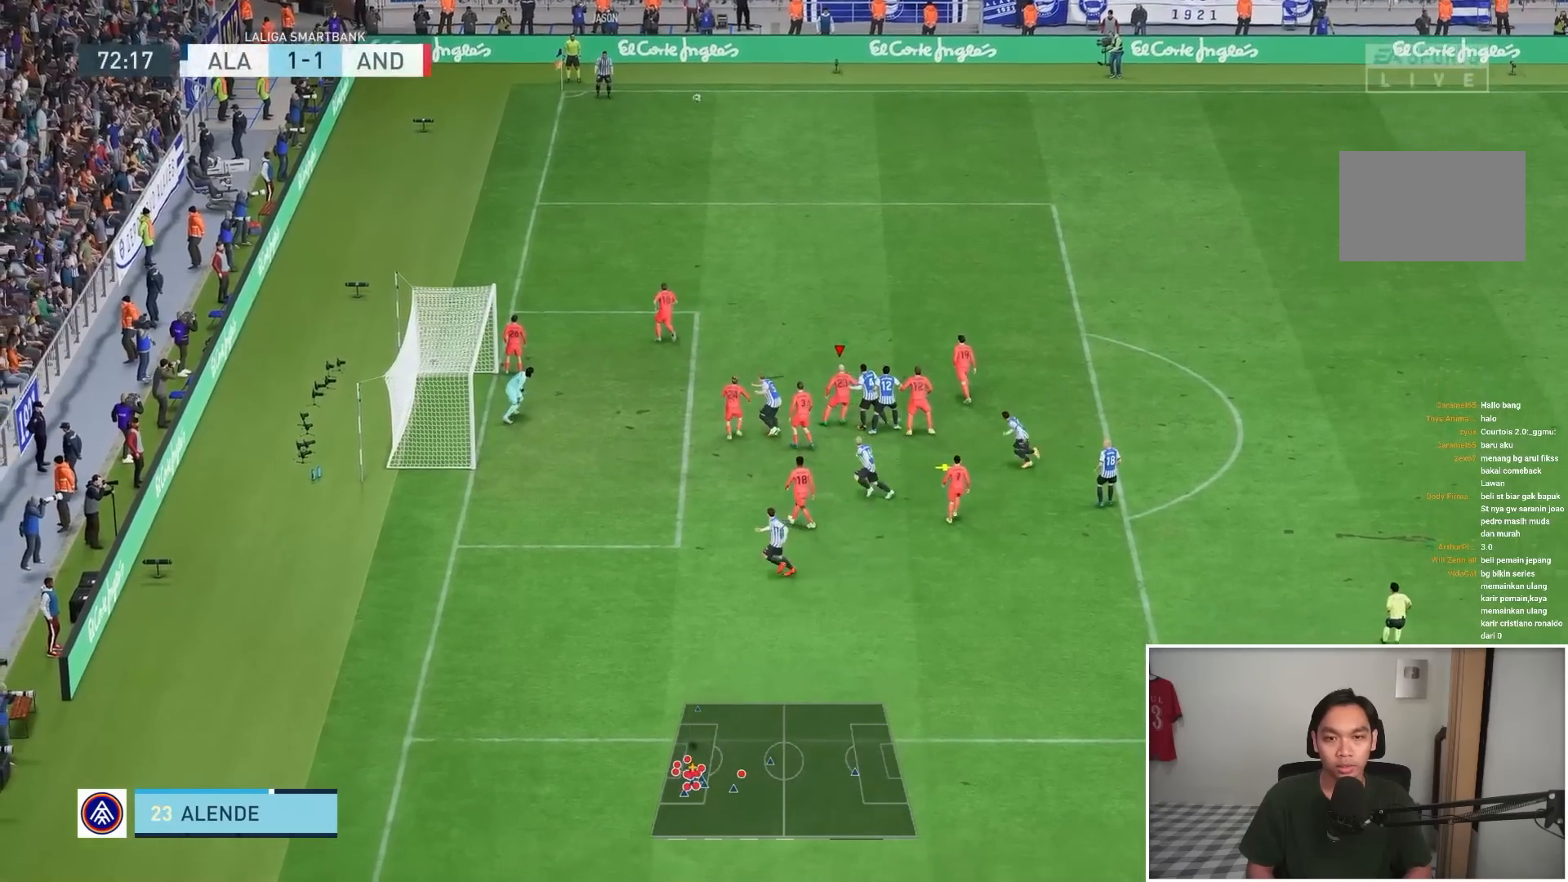
{"buttons": ["R1"], "left_stick": "right", "right_stick": "center", "events": [[33, "R1", "up"], [67, "left_stick", "down-right"], [167, "left_stick", "right"], [233, "CROSS", "up"], [267, "R1", "down"]]}
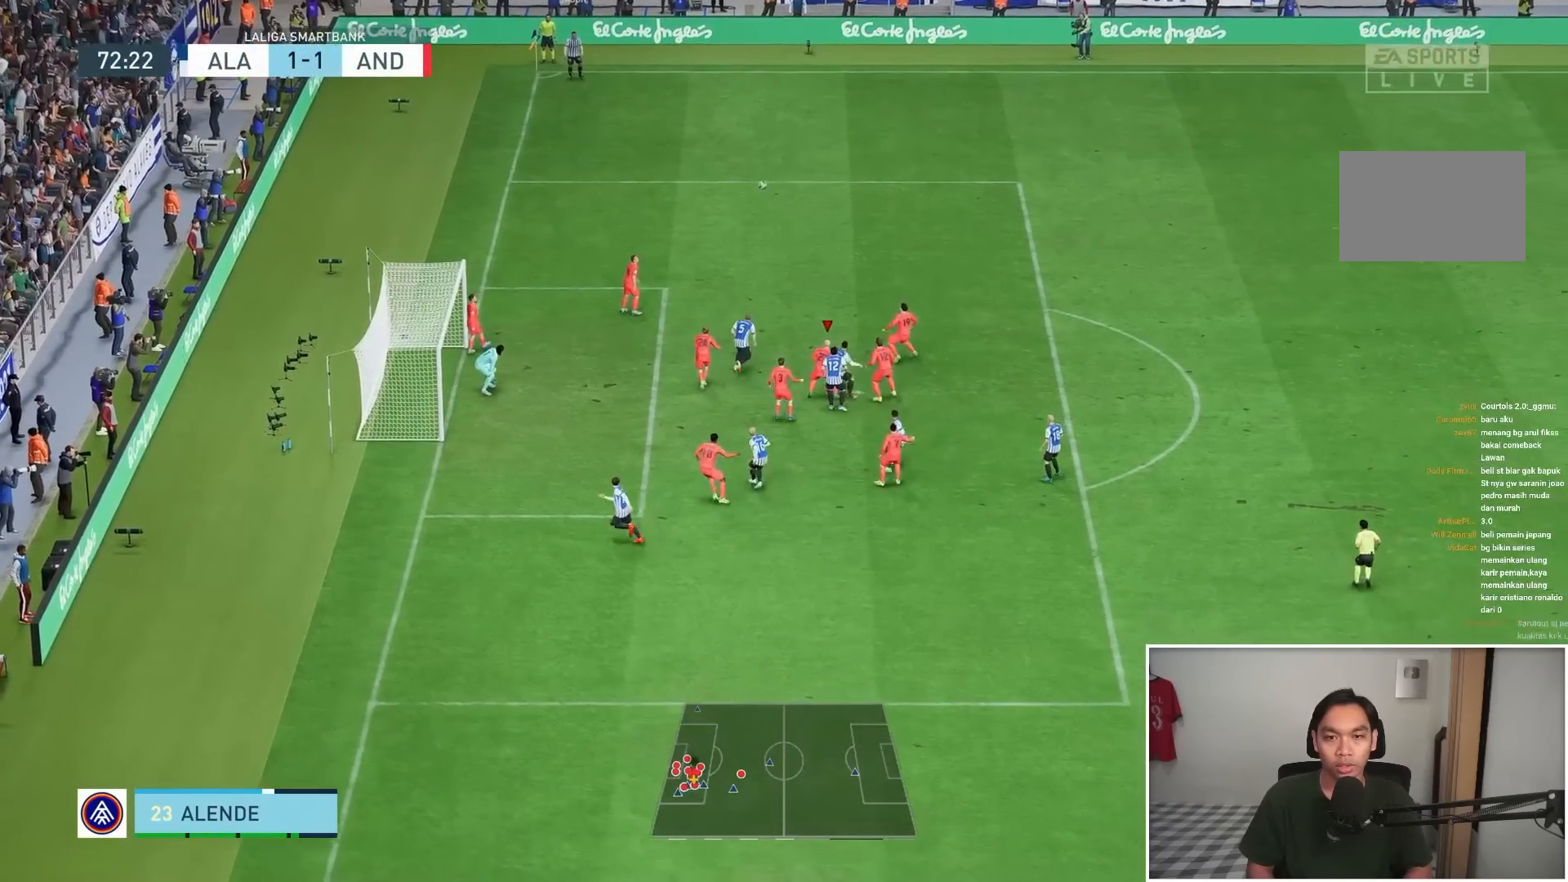
{"buttons": ["R1"], "left_stick": "right", "right_stick": "center", "events": []}
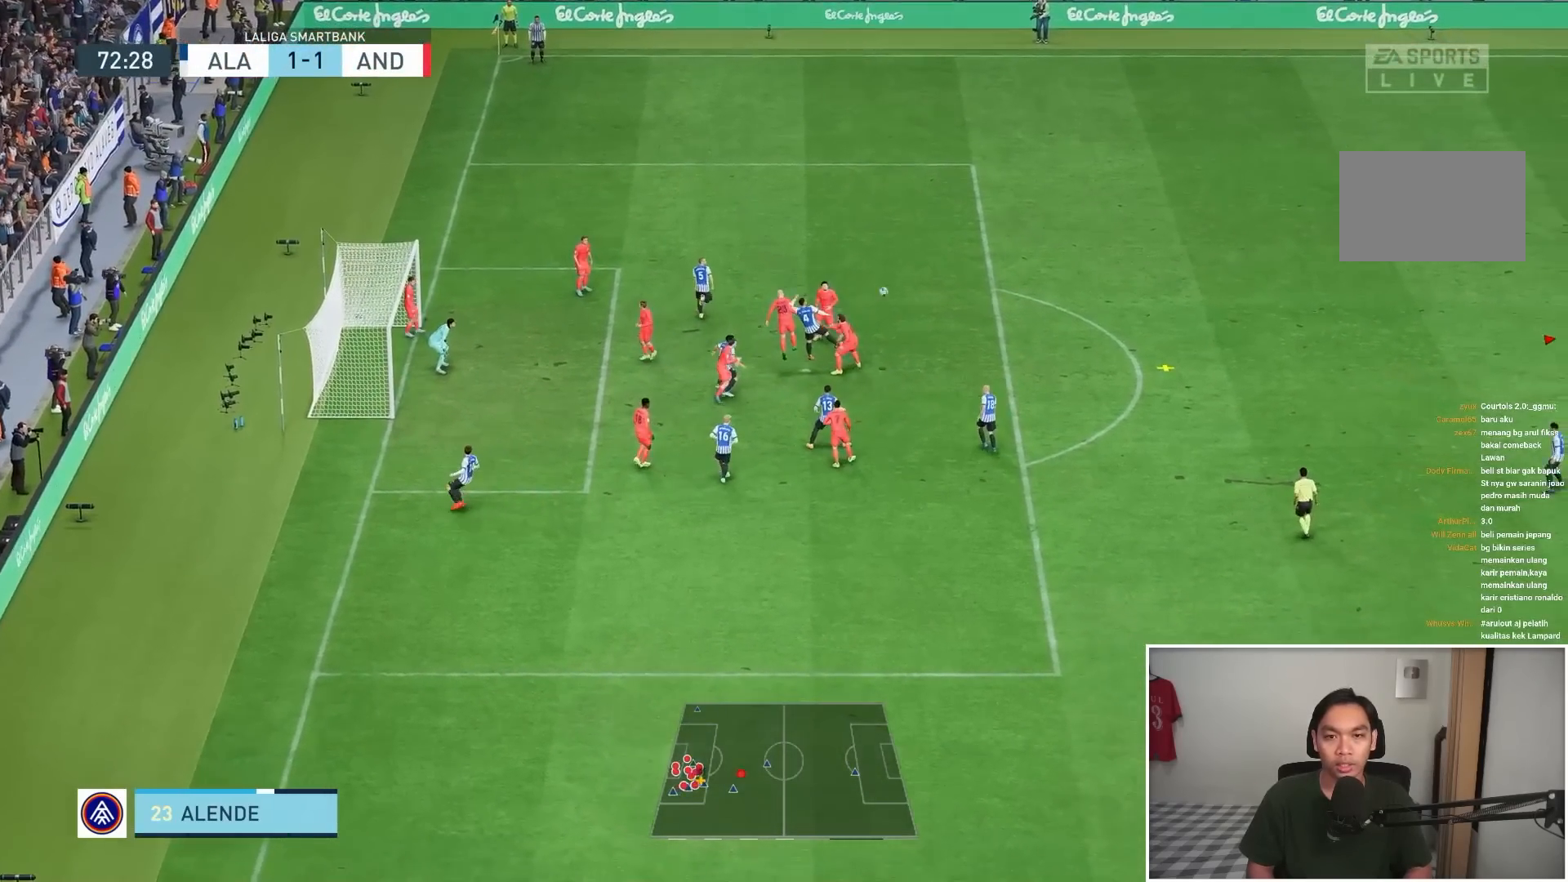
{"buttons": ["R1"], "left_stick": "up", "right_stick": "center", "events": [[467, "left_stick", "up"]]}
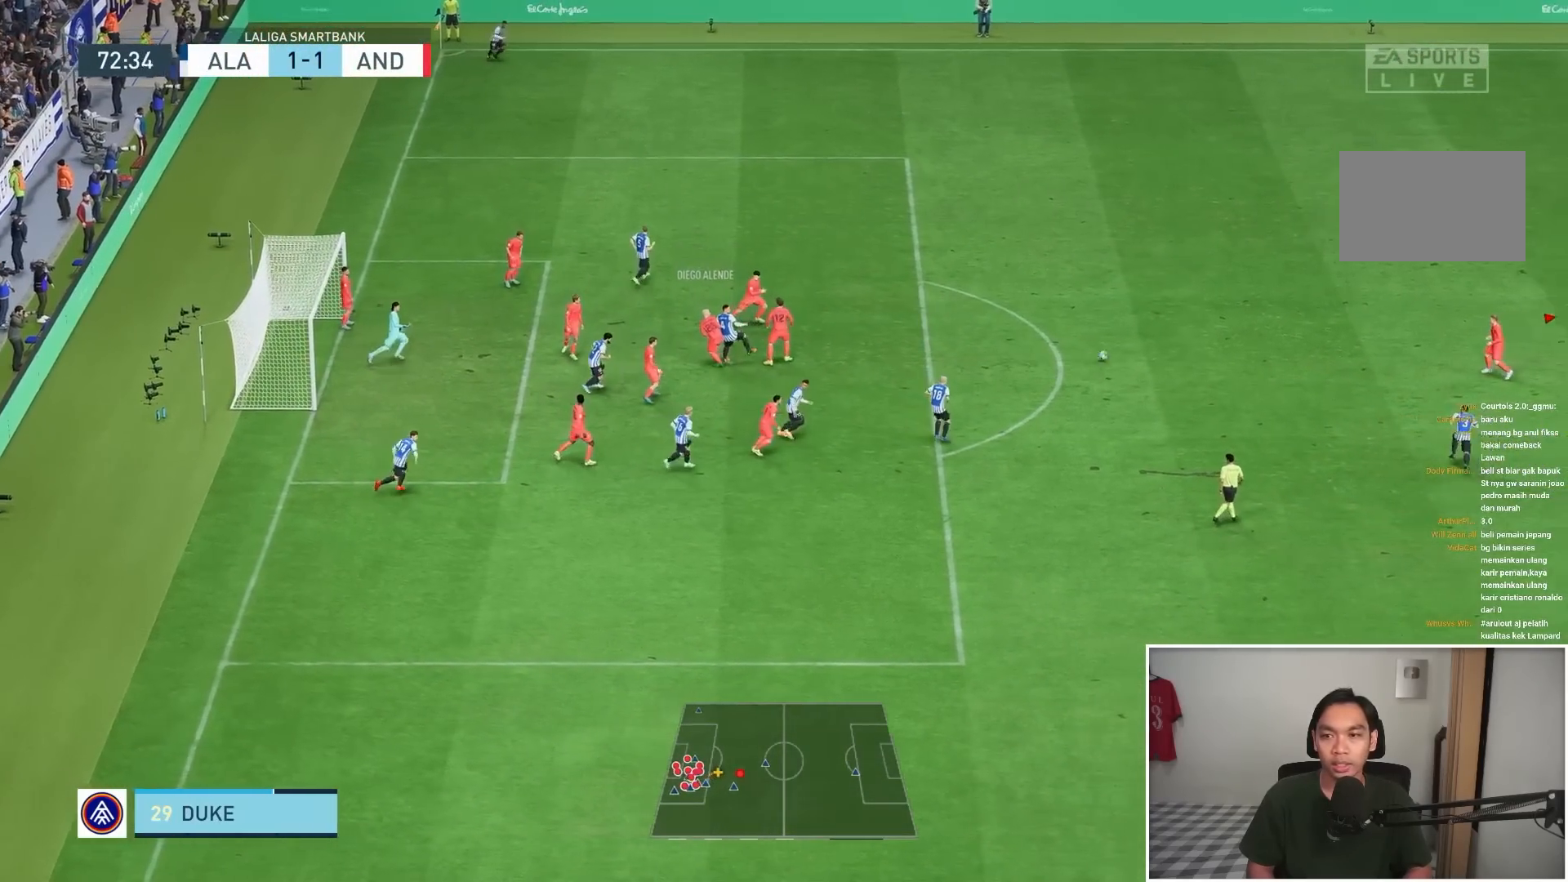
{"buttons": [], "left_stick": "down-left", "right_stick": "center", "events": [[67, "left_stick", "left"], [400, "R1", "up"], [400, "left_stick", "down-left"]]}
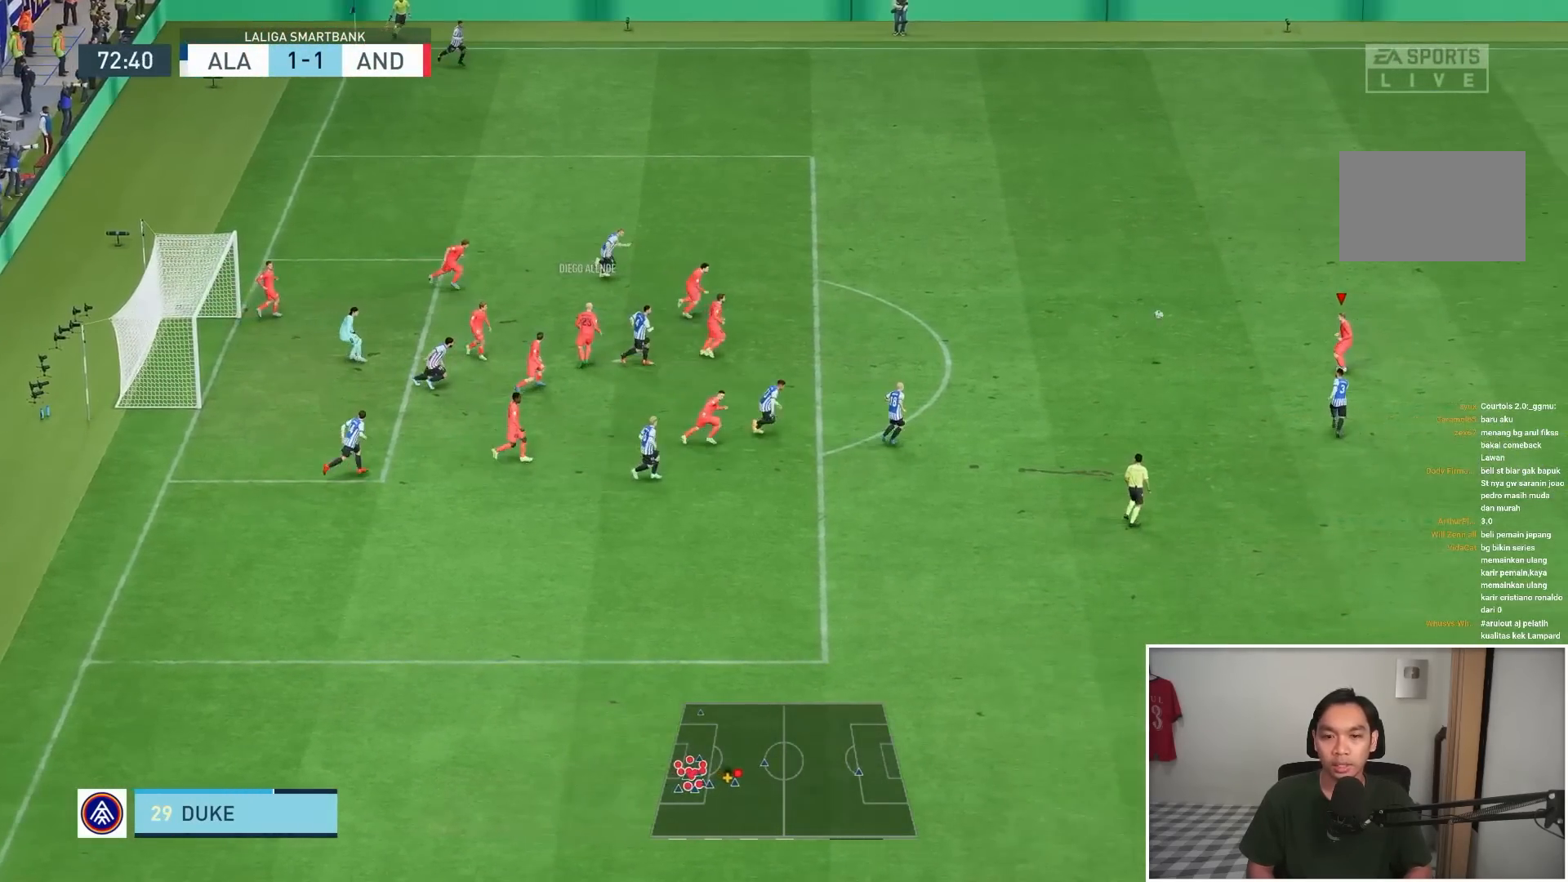
{"buttons": ["R1"], "left_stick": "up", "right_stick": "center", "events": [[33, "left_stick", "left"], [167, "left_stick", "up"], [333, "R1", "down"]]}
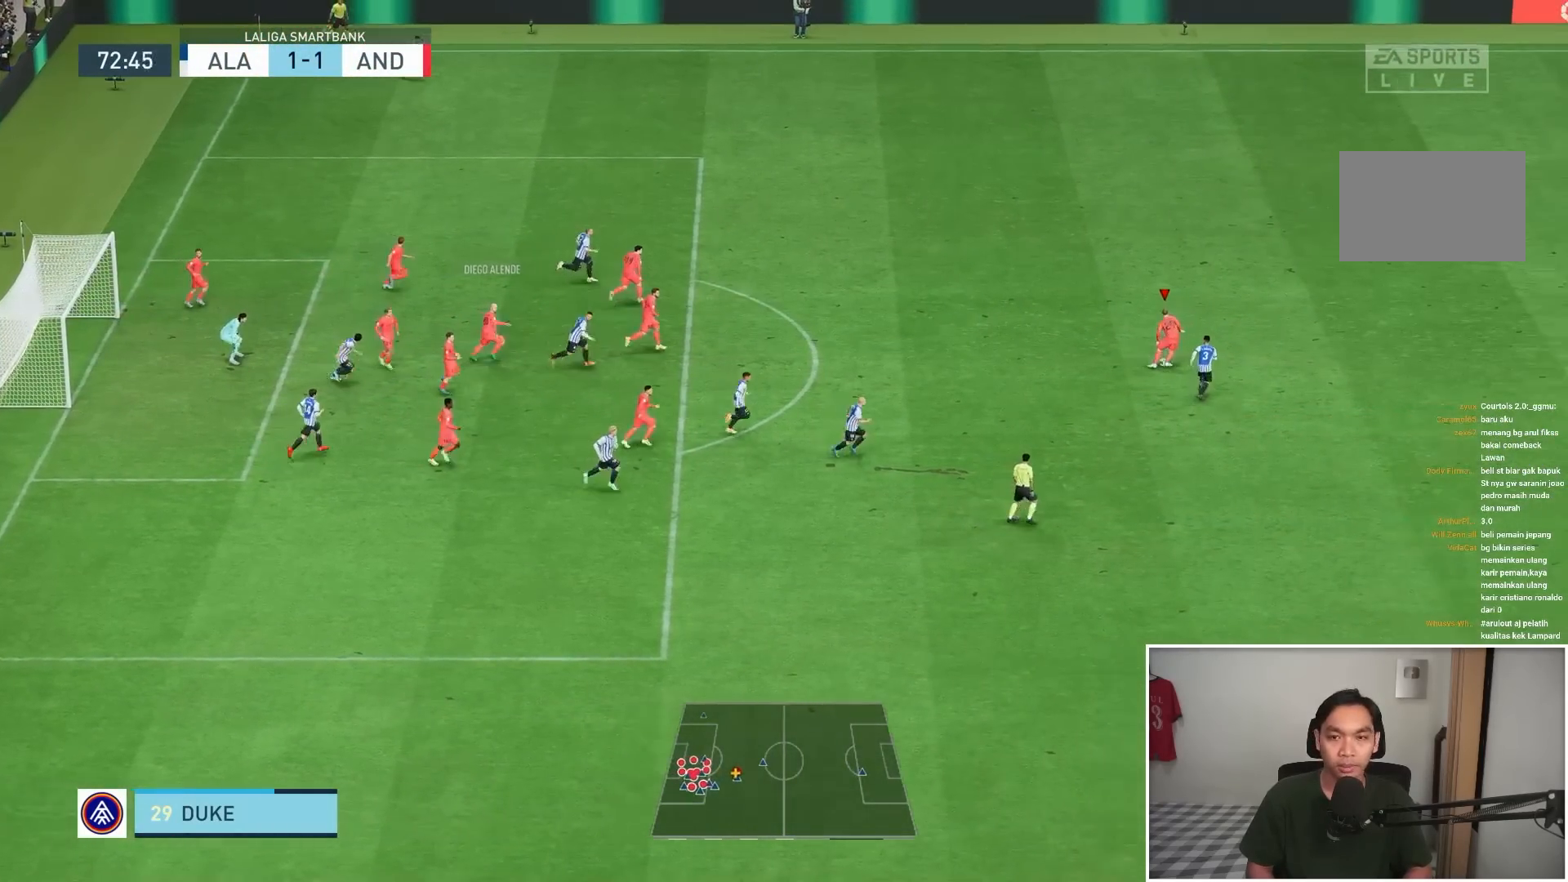
{"buttons": ["R1"], "left_stick": "up", "right_stick": "center", "events": []}
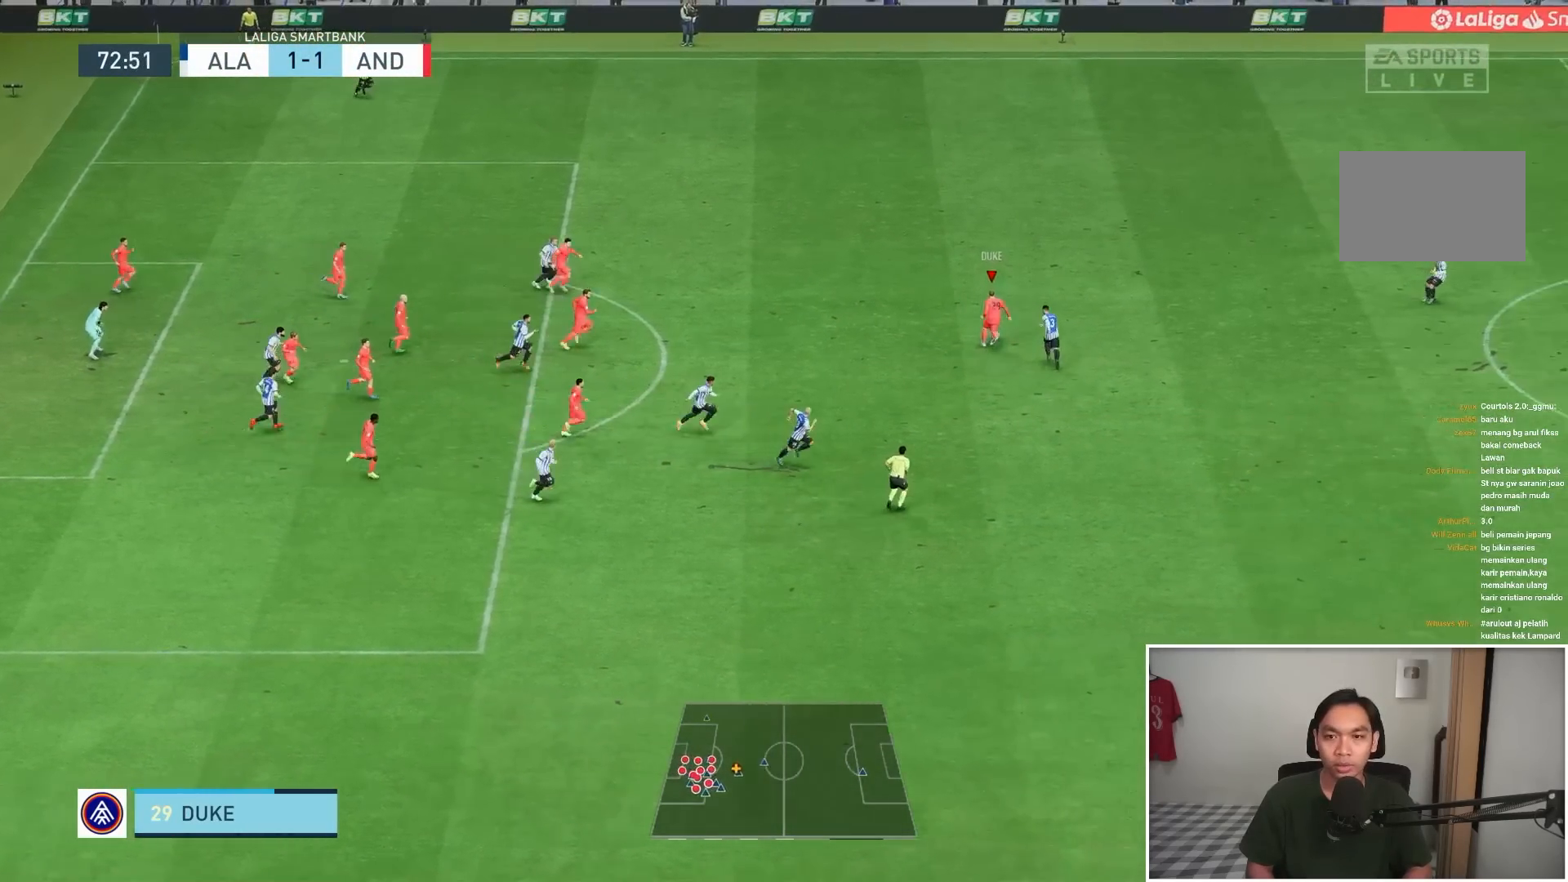
{"buttons": ["R1"], "left_stick": "up", "right_stick": "center", "events": []}
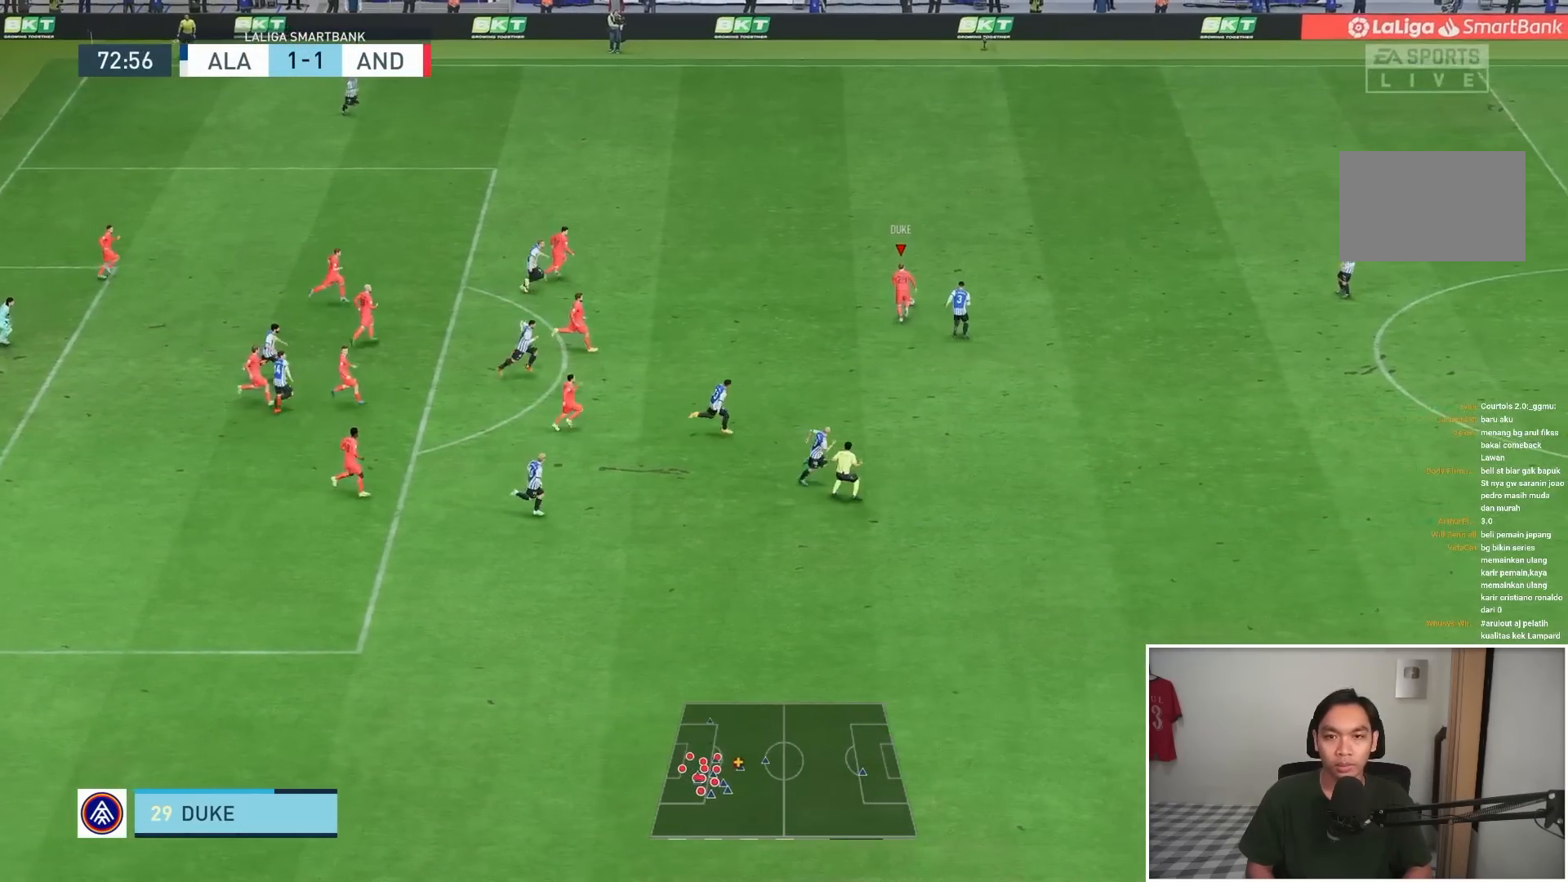
{"buttons": ["R1"], "left_stick": "up", "right_stick": "center", "events": []}
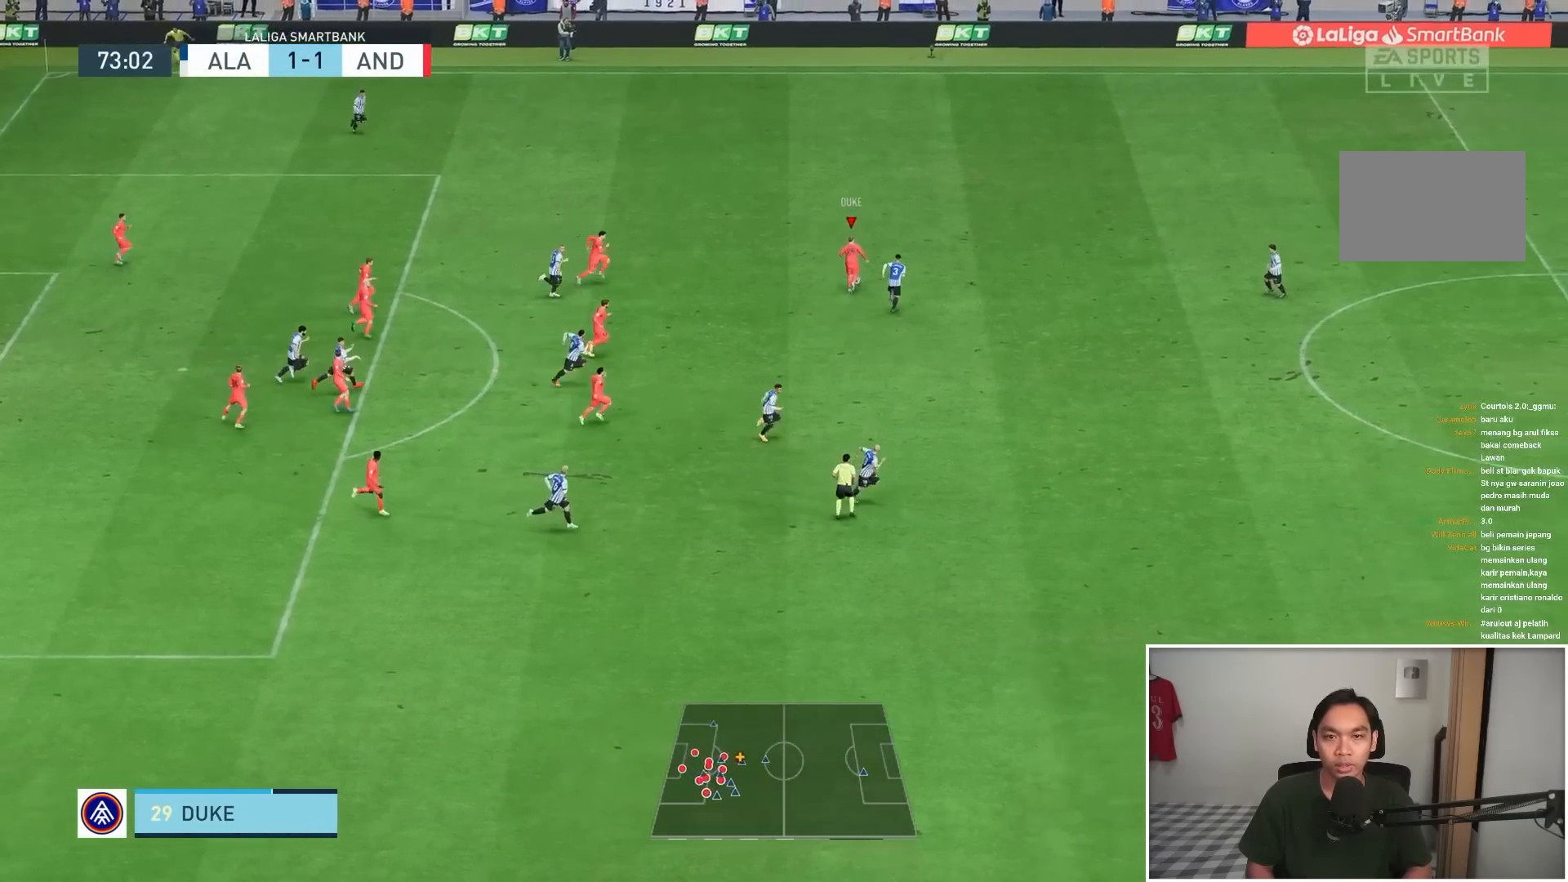
{"buttons": ["R1"], "left_stick": "up", "right_stick": "center", "events": []}
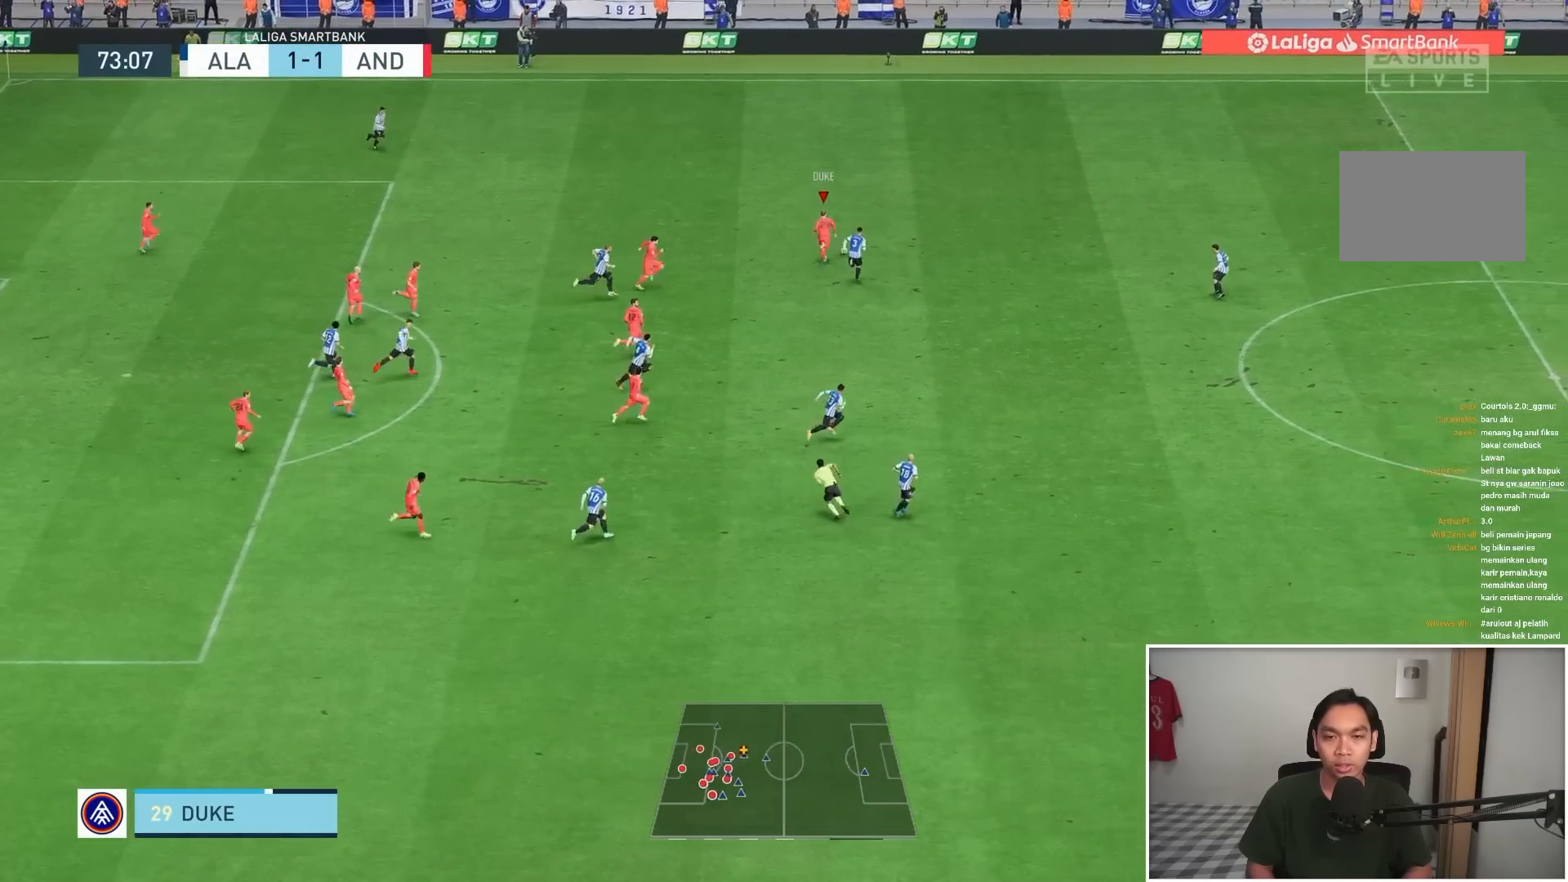
{"buttons": ["R1"], "left_stick": "right", "right_stick": "center", "events": [[233, "left_stick", "right"]]}
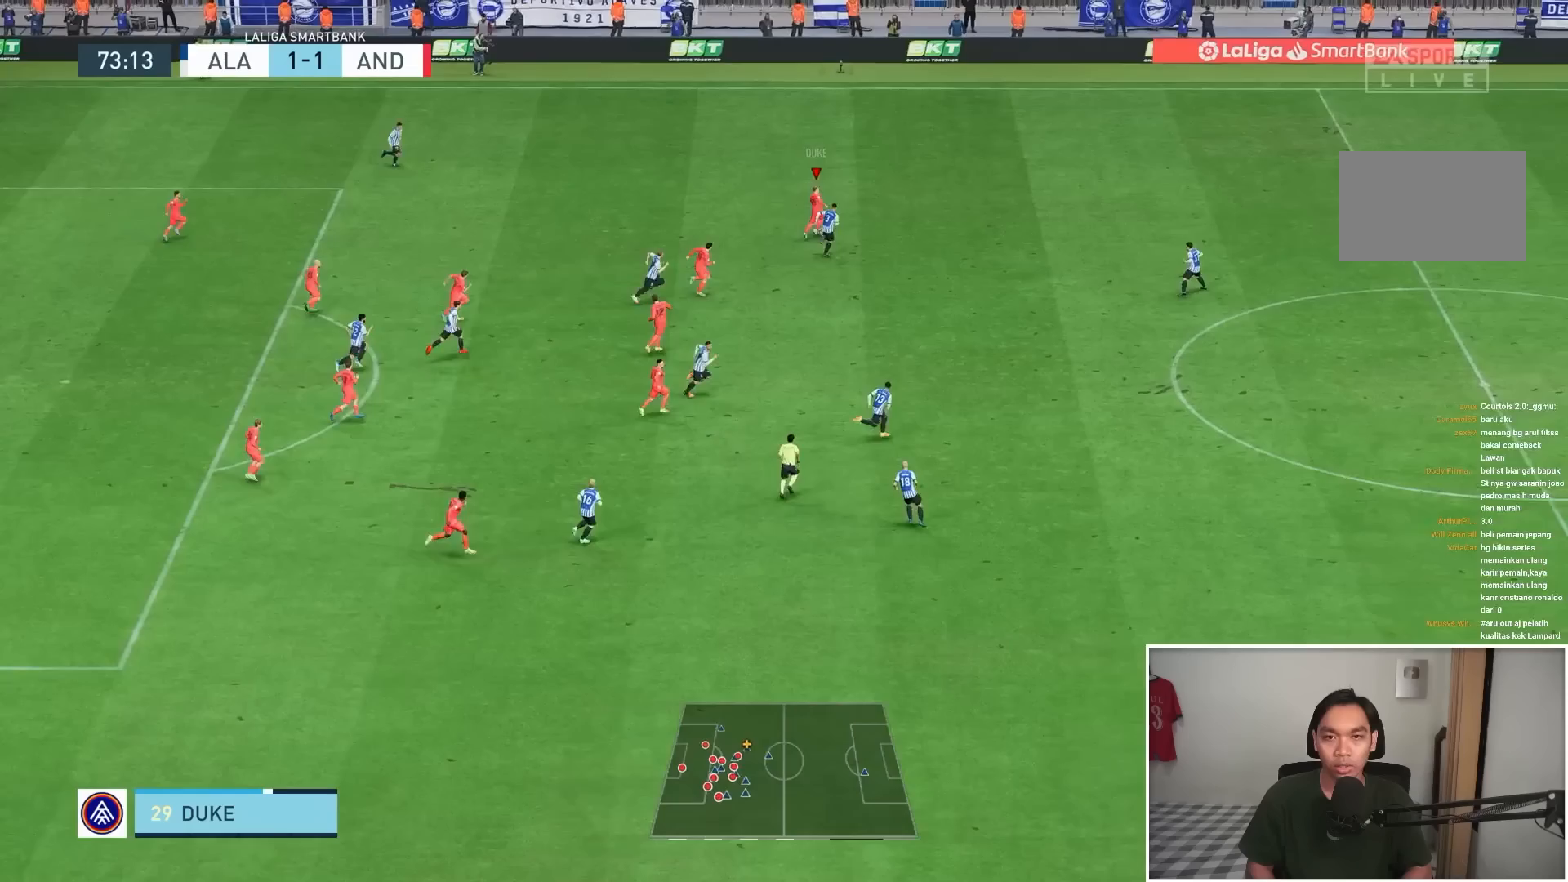
{"buttons": ["R1"], "left_stick": "right", "right_stick": "center", "events": []}
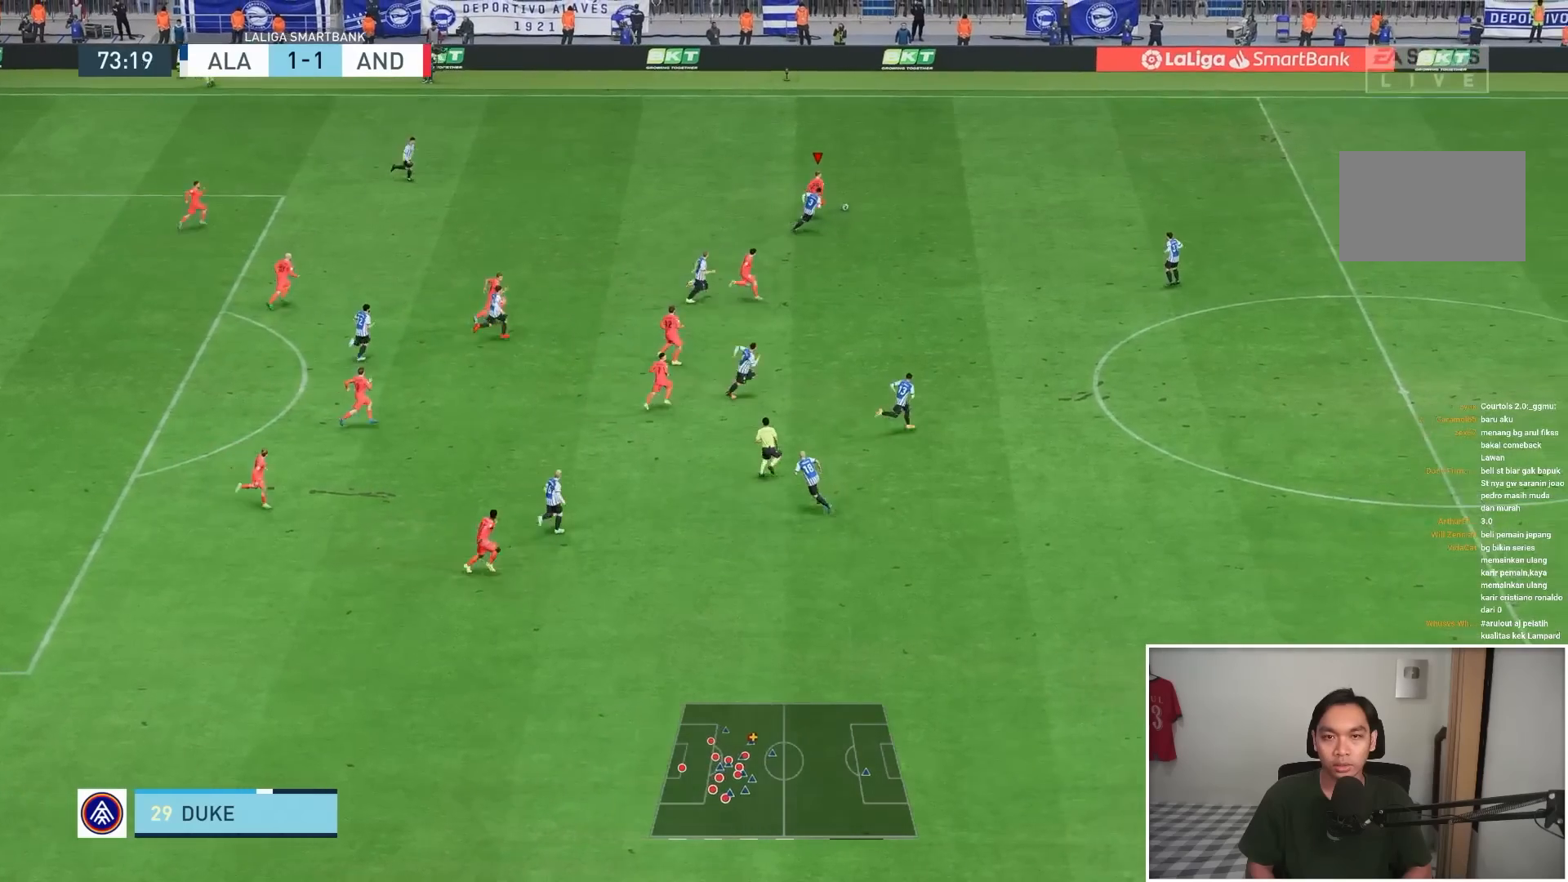
{"buttons": ["R1"], "left_stick": "right", "right_stick": "center", "events": []}
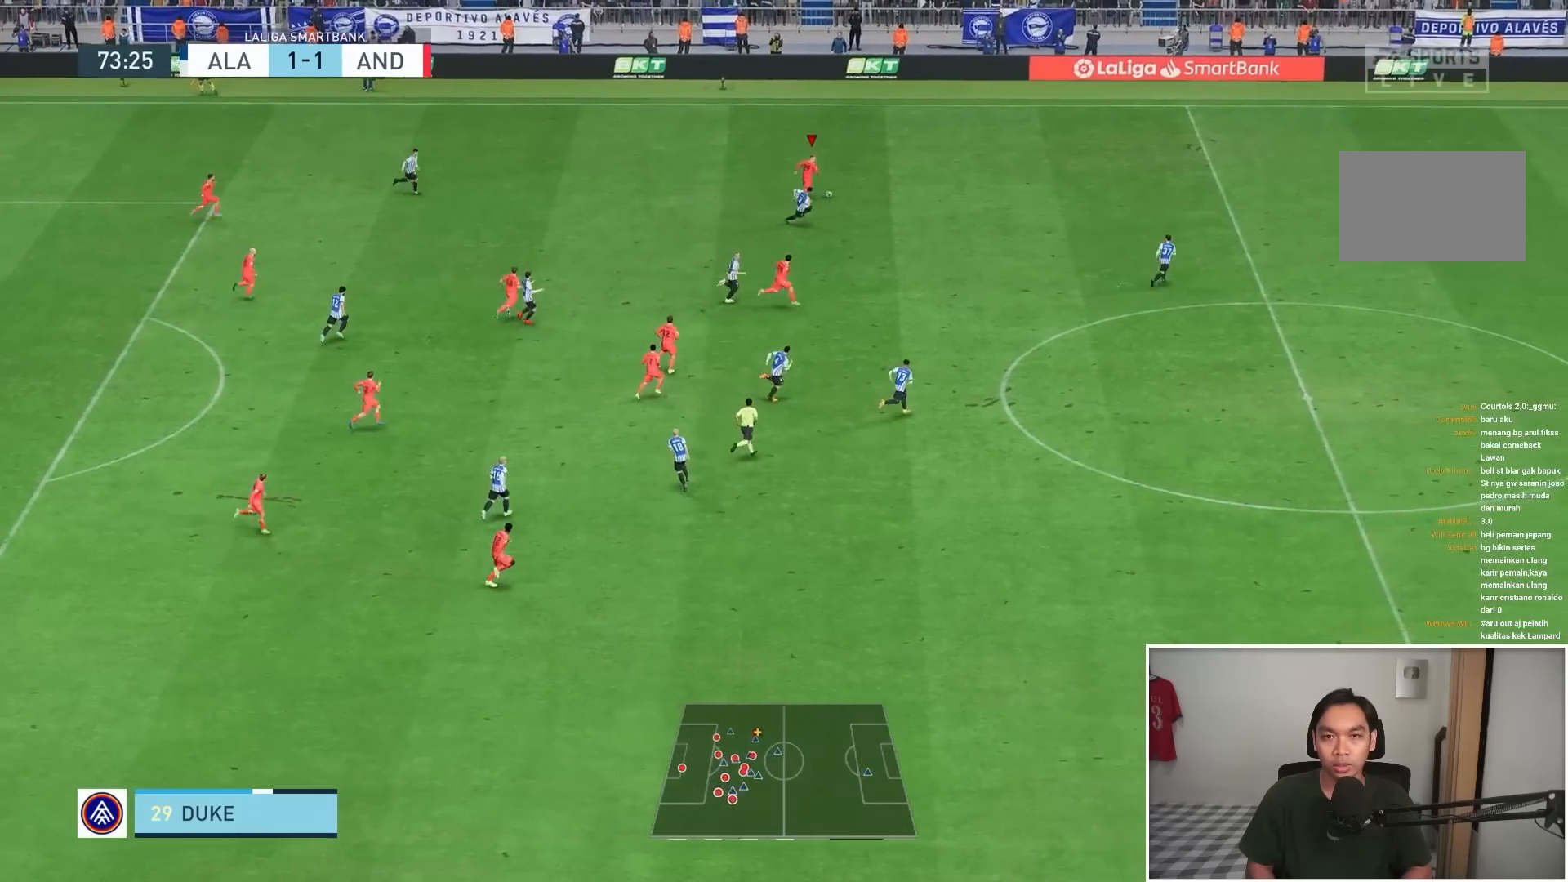
{"buttons": ["R1"], "left_stick": "right", "right_stick": "center", "events": []}
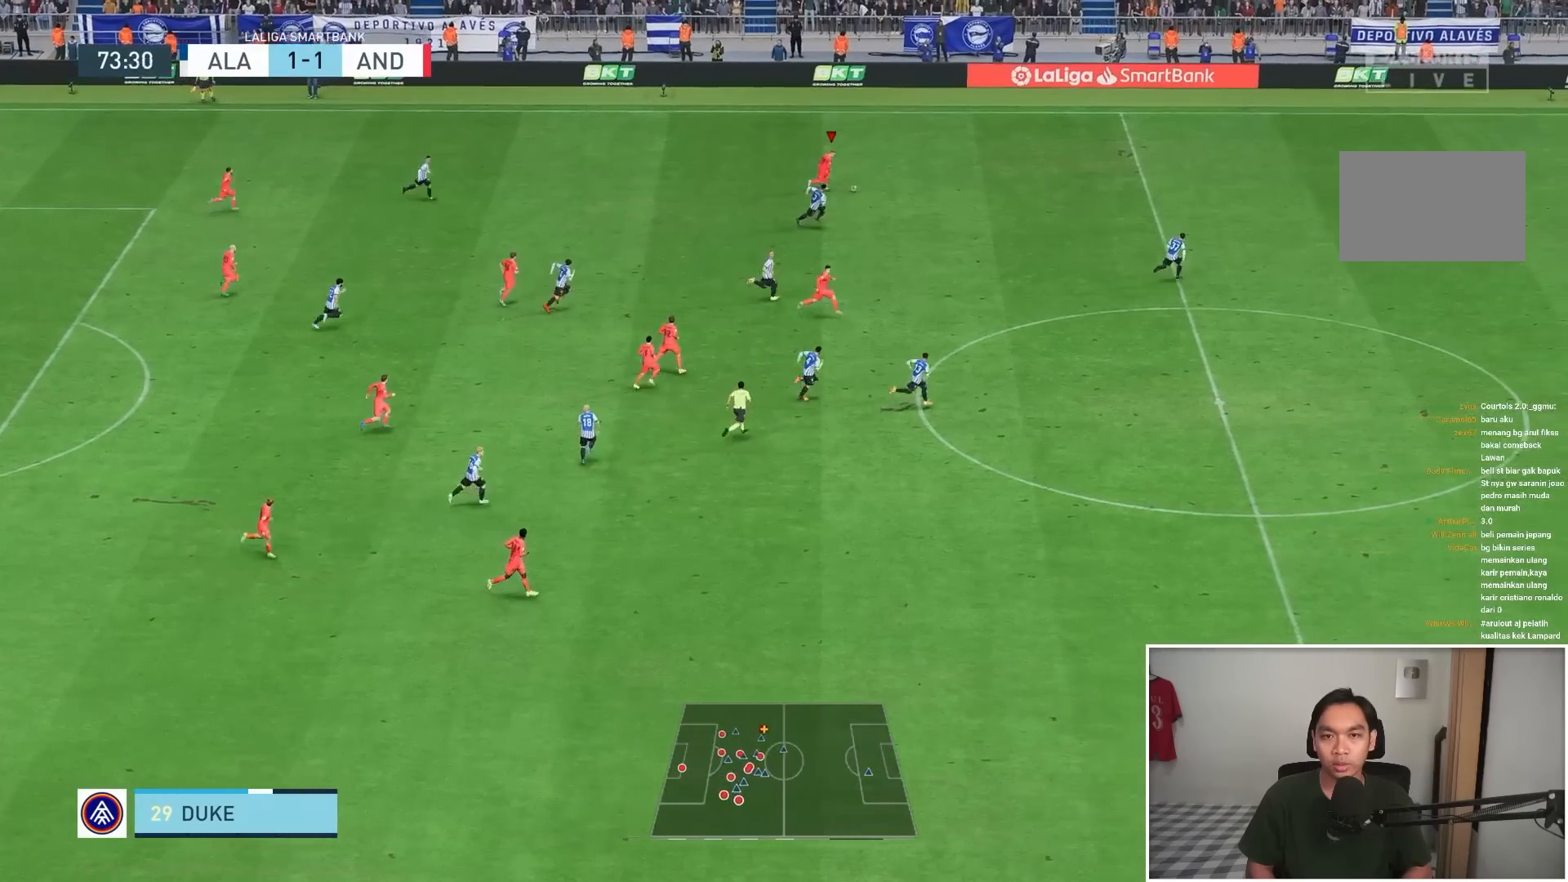
{"buttons": ["R1"], "left_stick": "down-right", "right_stick": "center", "events": [[167, "R1", "up"], [200, "R1", "down"], [200, "left_stick", "down-right"]]}
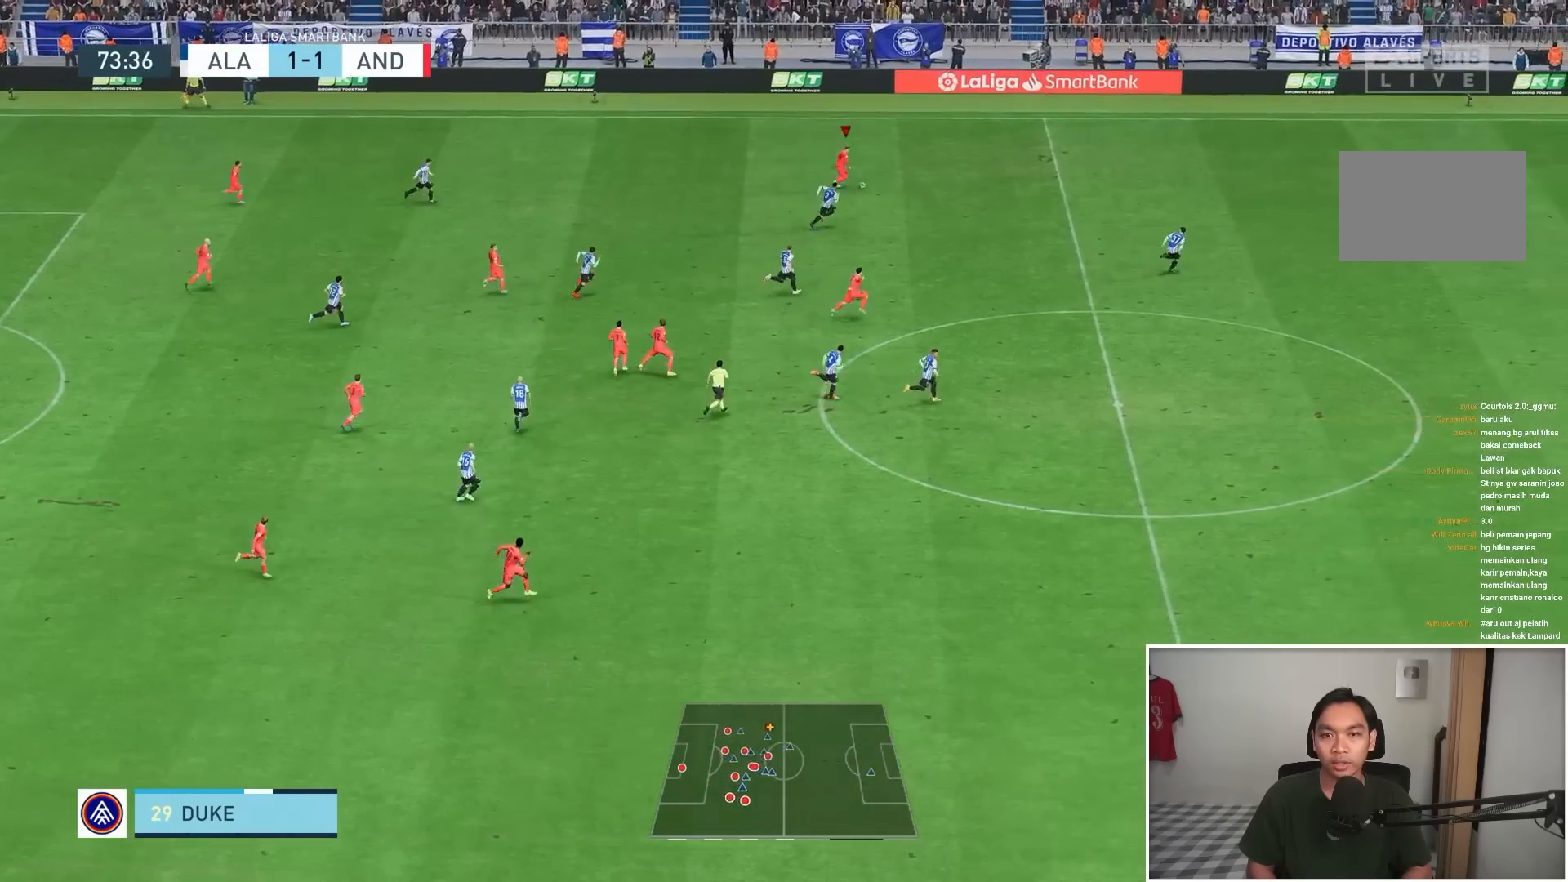
{"buttons": ["R1"], "left_stick": "down-right", "right_stick": "center", "events": []}
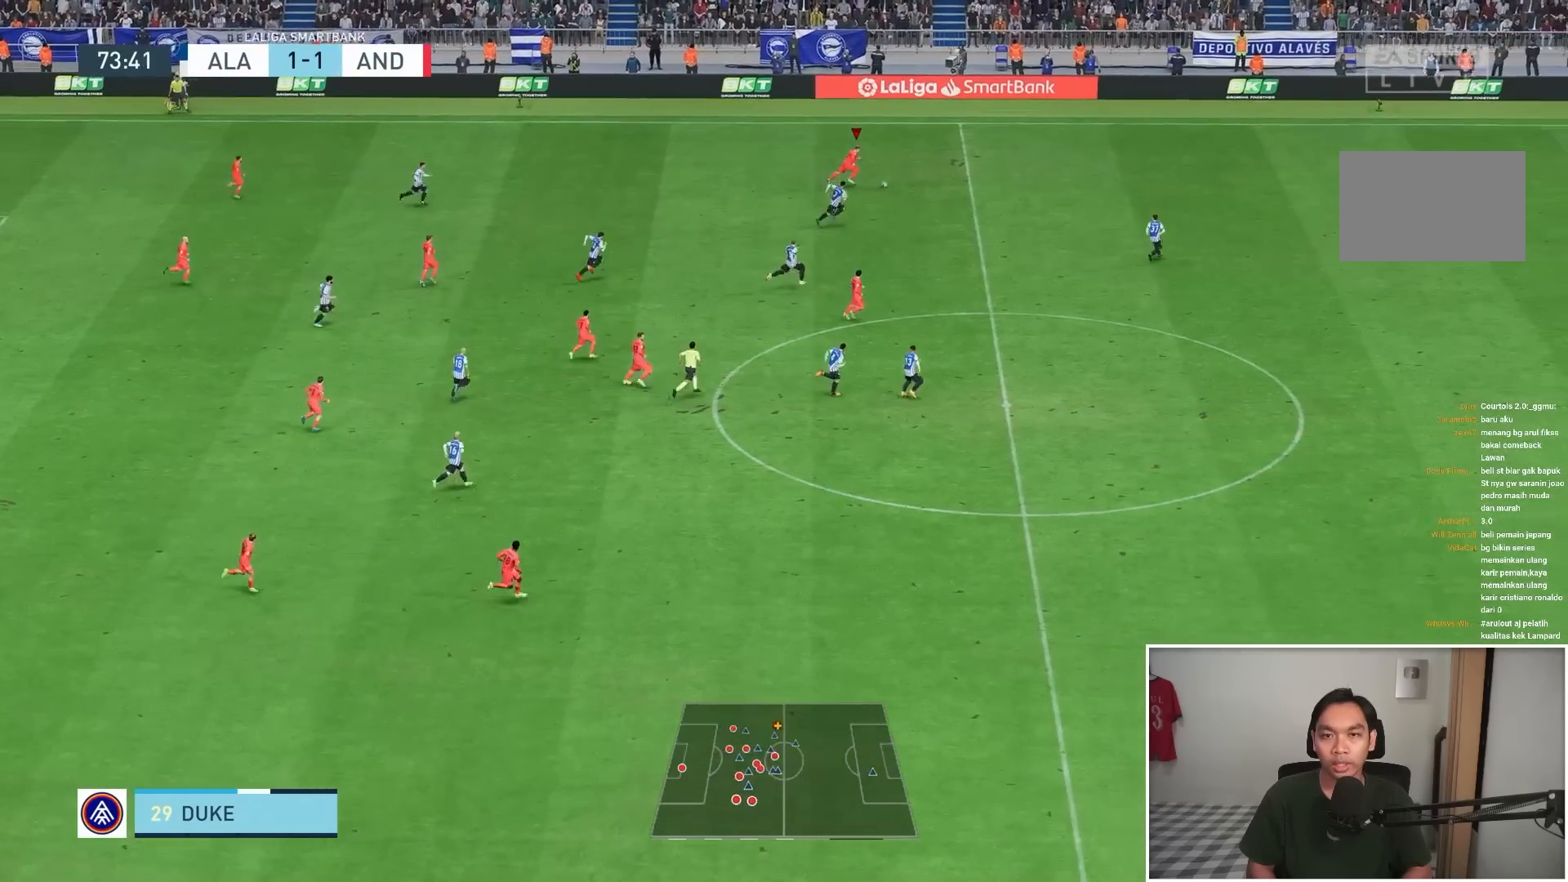
{"buttons": ["R1"], "left_stick": "down-right", "right_stick": "center", "events": [[233, "R1", "up"], [267, "R1", "down"]]}
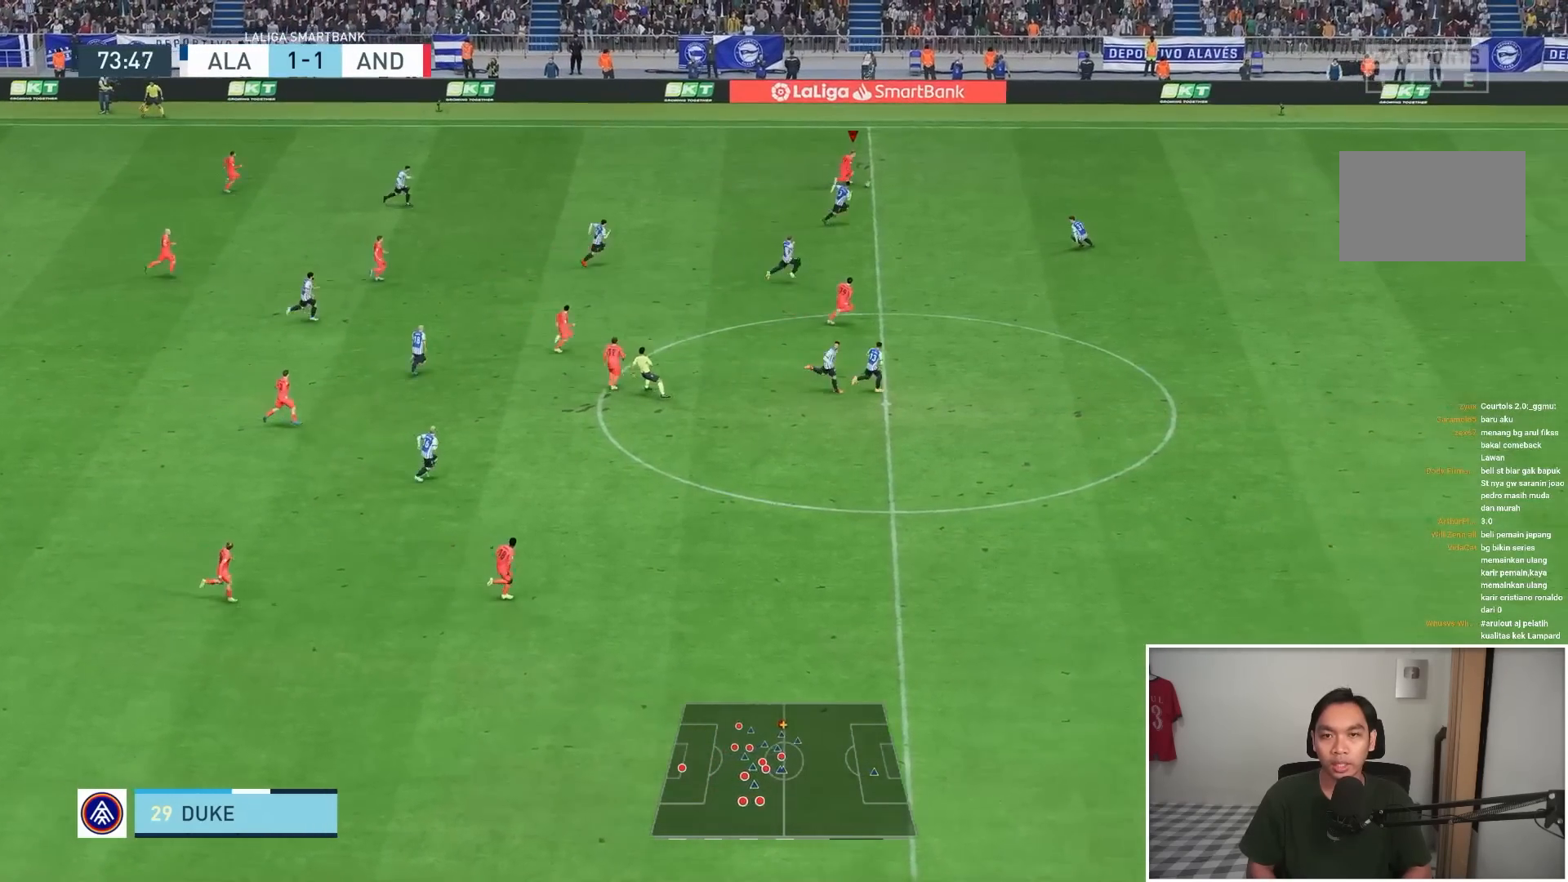
{"buttons": ["R1"], "left_stick": "down-right", "right_stick": "center", "events": []}
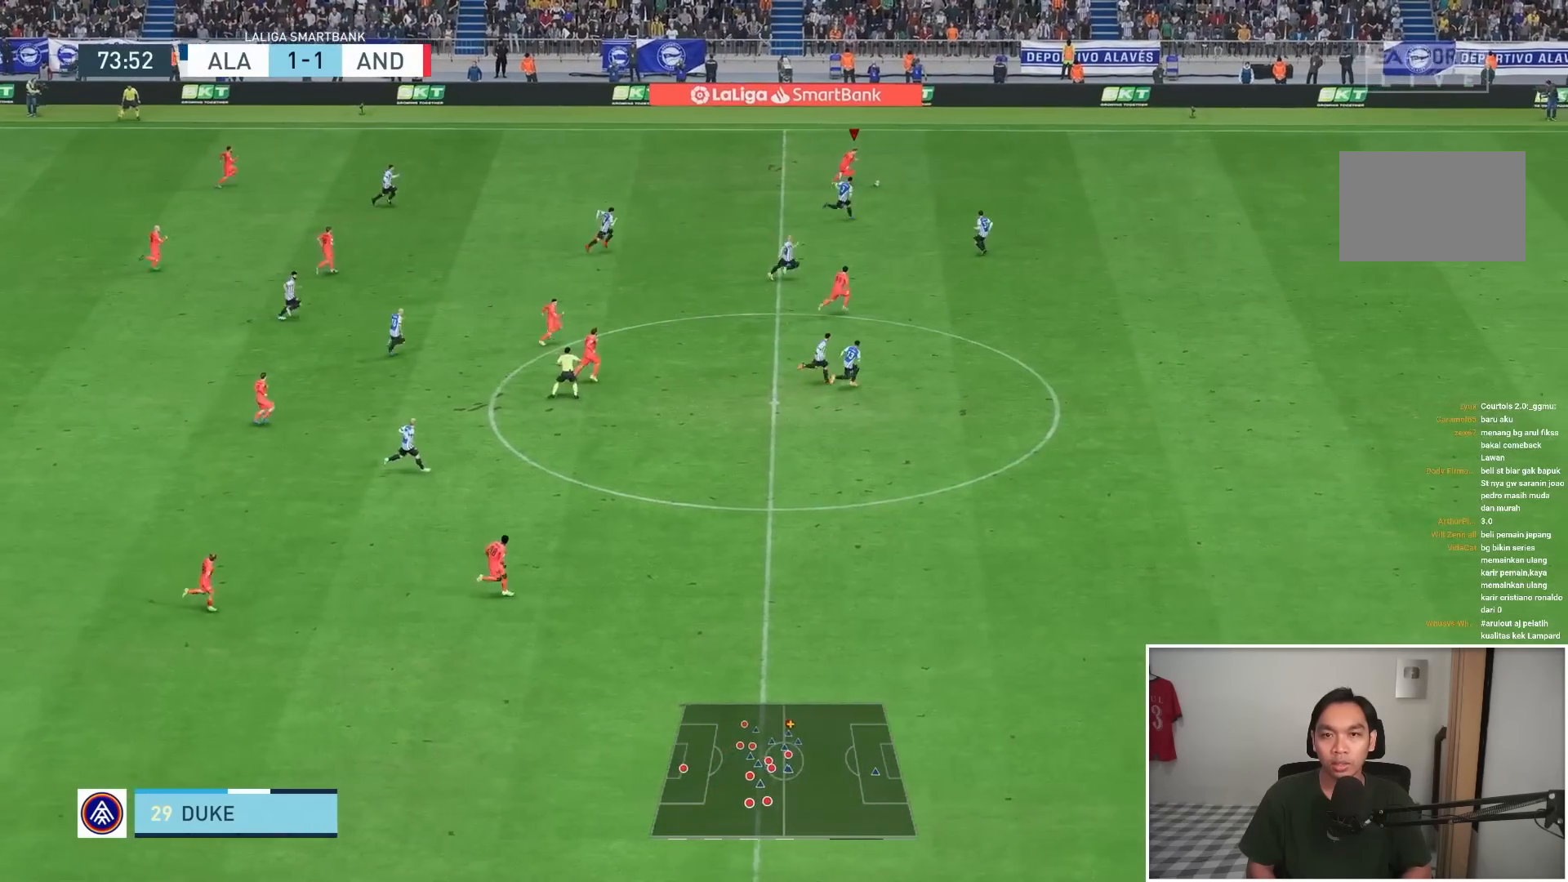
{"buttons": ["R1"], "left_stick": "down-right", "right_stick": "center", "events": [[100, "R1", "up"], [133, "R1", "down"]]}
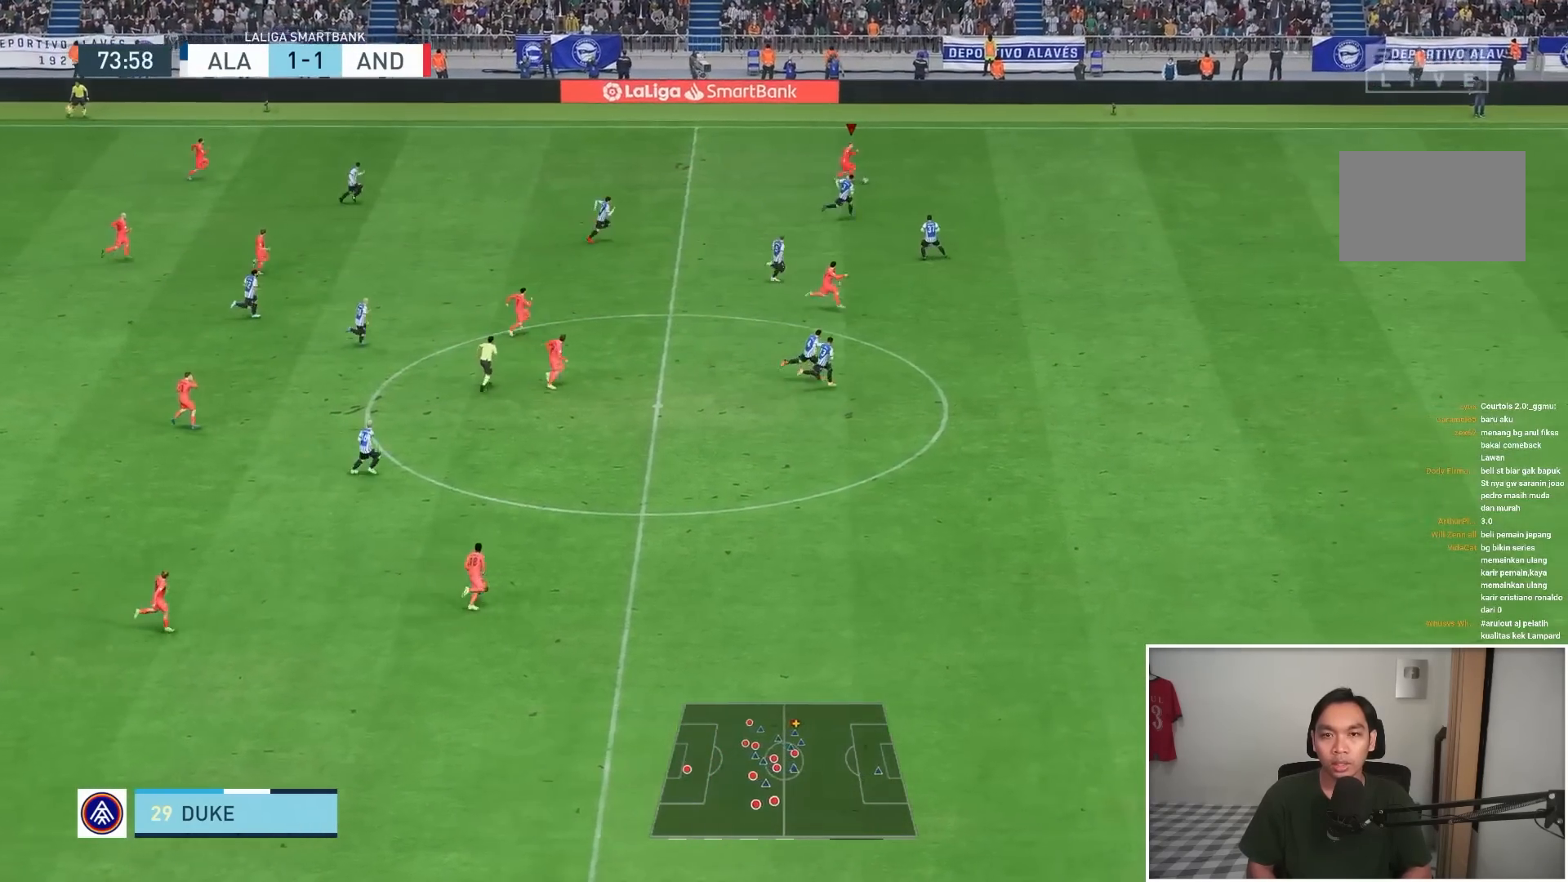
{"buttons": ["R1"], "left_stick": "down-right", "right_stick": "center", "events": []}